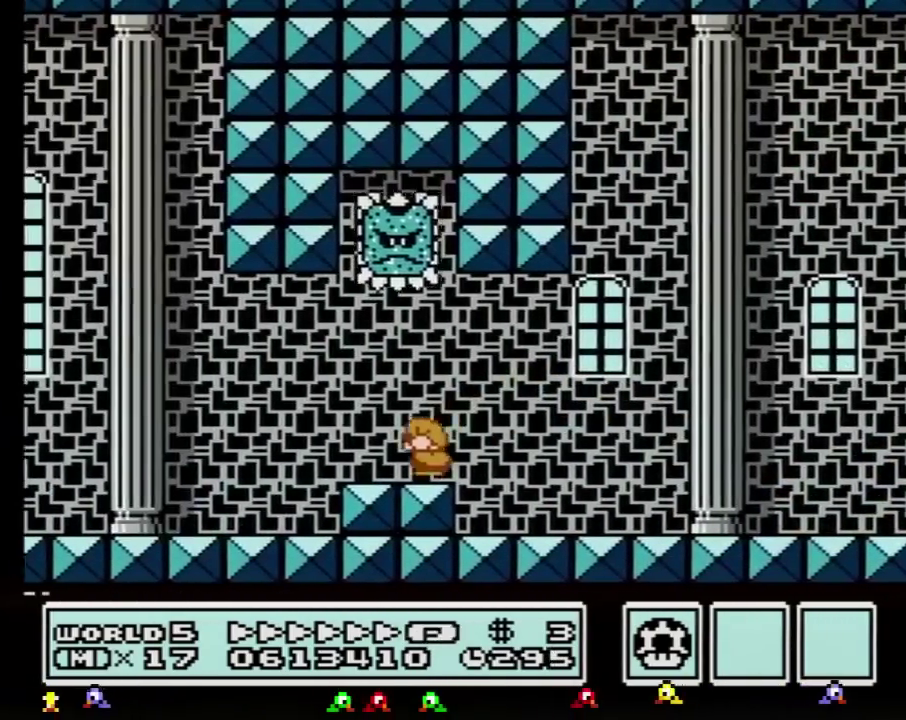
Gameplay with a controller (Nintendo layout); each line is a JSON object with the inputs held at the frame after it. "events" lists button and stick changes between this image and that frame as [ms after this image, input, new state], when the widget could be followed in between. Not read: L3 R3.
{"buttons": ["B", "DPAD_LEFT"], "events": []}
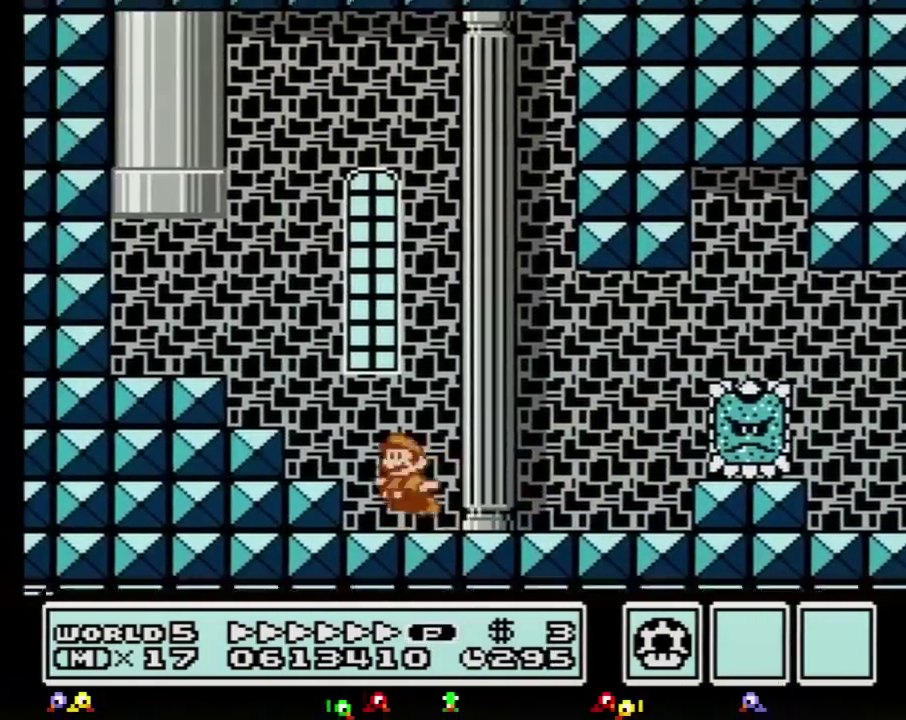
{"buttons": ["A", "B", "DPAD_UP", "DPAD_RIGHT"], "events": [[50, "DPAD_UP", "down"], [83, "A", "down"], [334, "DPAD_LEFT", "up"], [367, "DPAD_RIGHT", "down"]]}
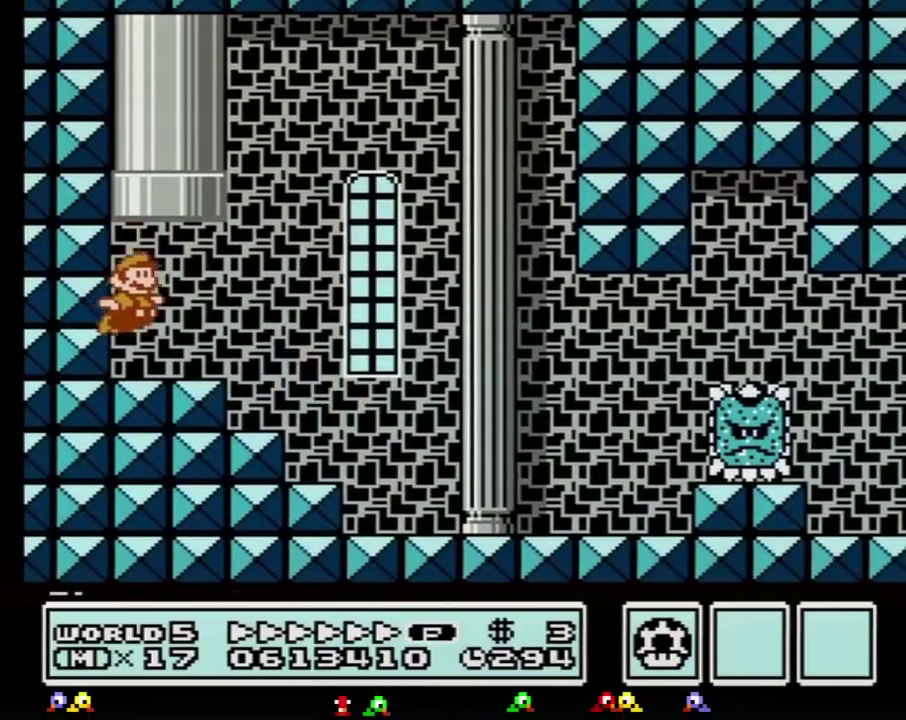
{"buttons": ["A", "B", "DPAD_UP"], "events": [[151, "A", "up"], [234, "A", "down"], [267, "DPAD_RIGHT", "up"]]}
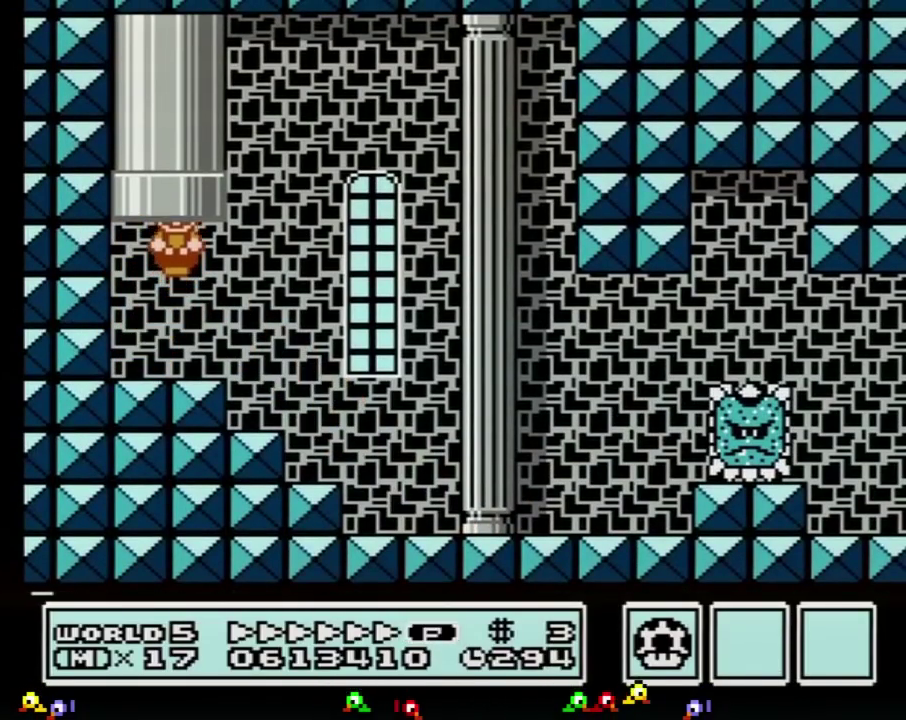
{"buttons": [], "events": [[50, "A", "up"], [50, "DPAD_UP", "up"], [233, "B", "up"]]}
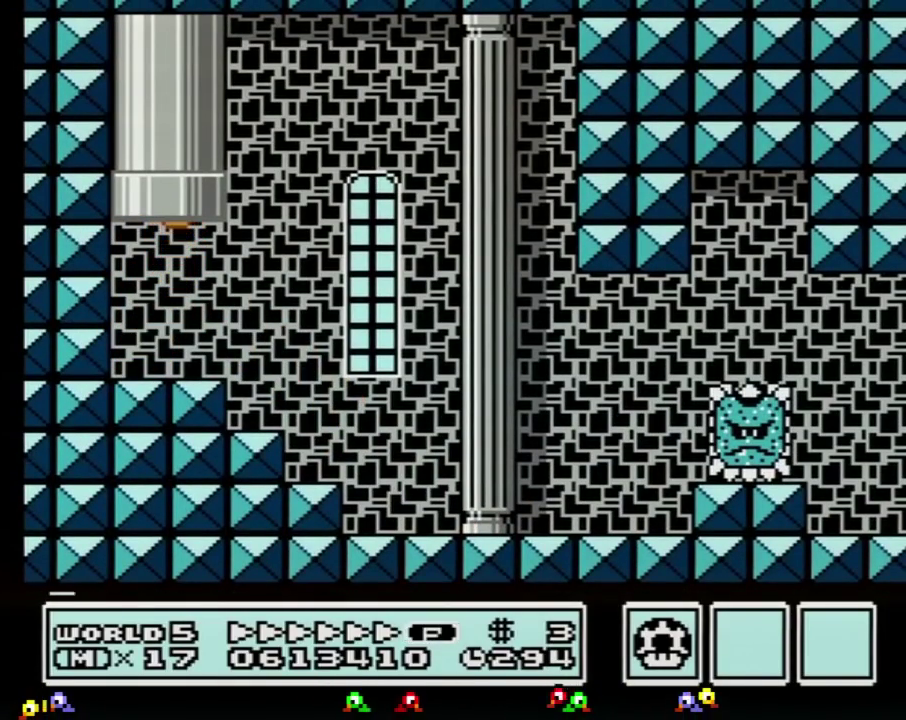
{"buttons": ["B"], "events": [[417, "B", "down"]]}
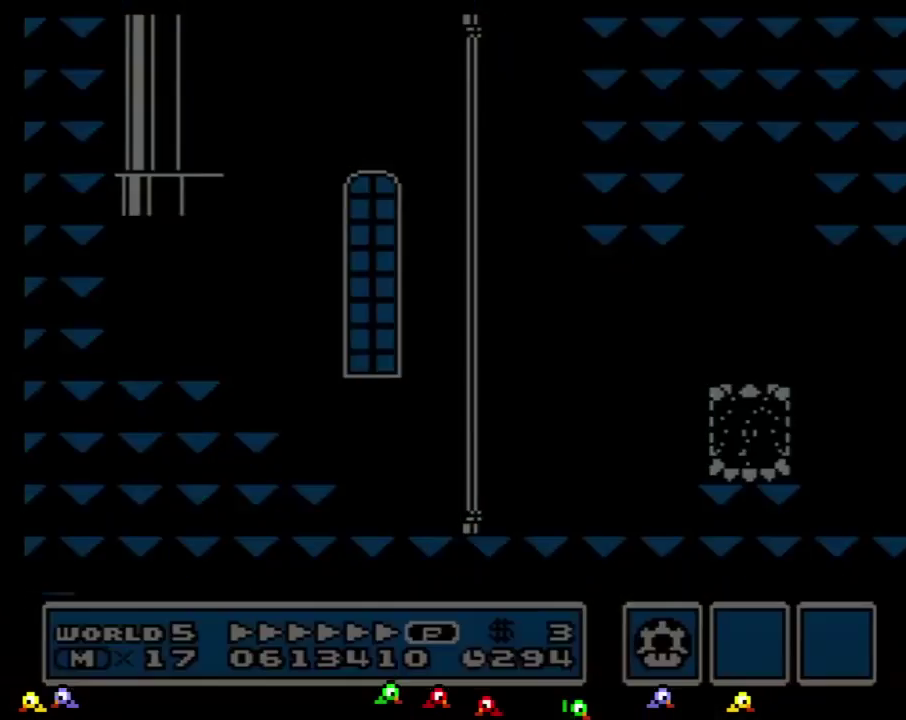
{"buttons": ["B", "DPAD_RIGHT"], "events": [[50, "DPAD_RIGHT", "down"]]}
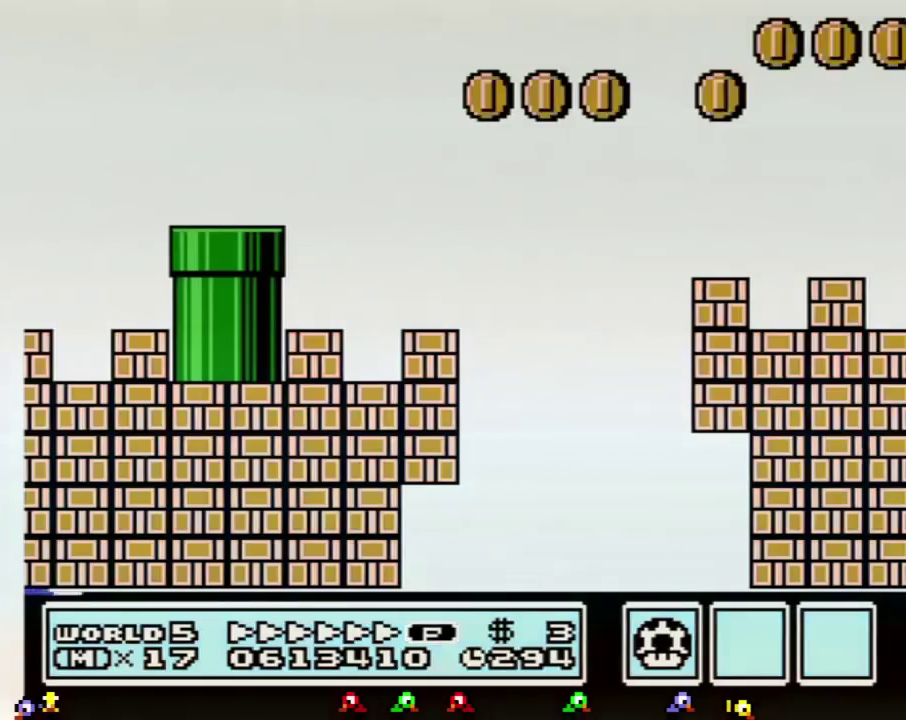
{"buttons": ["B", "DPAD_RIGHT"], "events": []}
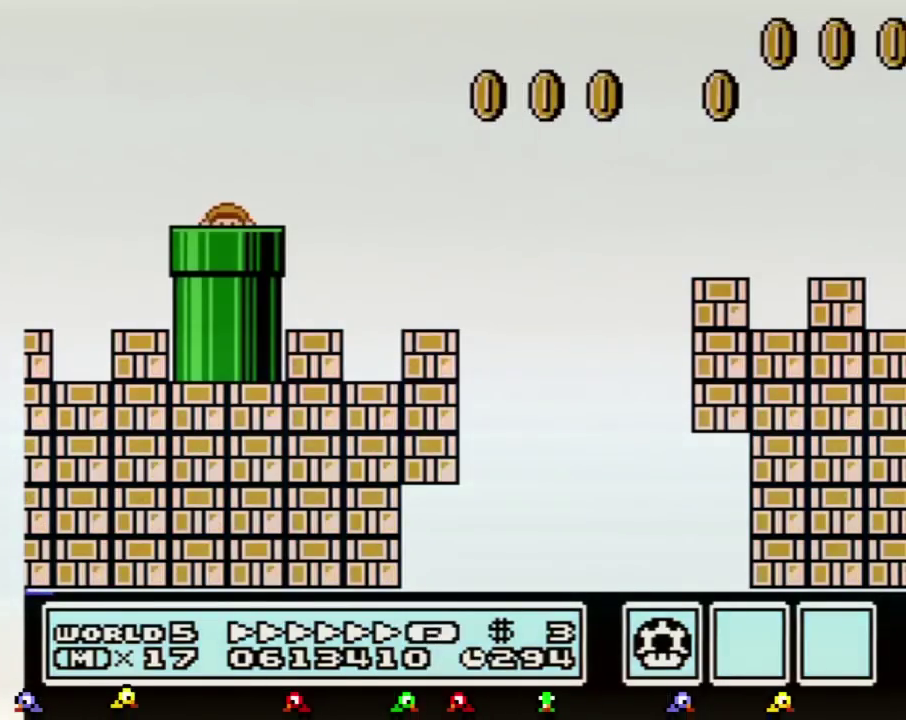
{"buttons": ["B", "DPAD_RIGHT"], "events": []}
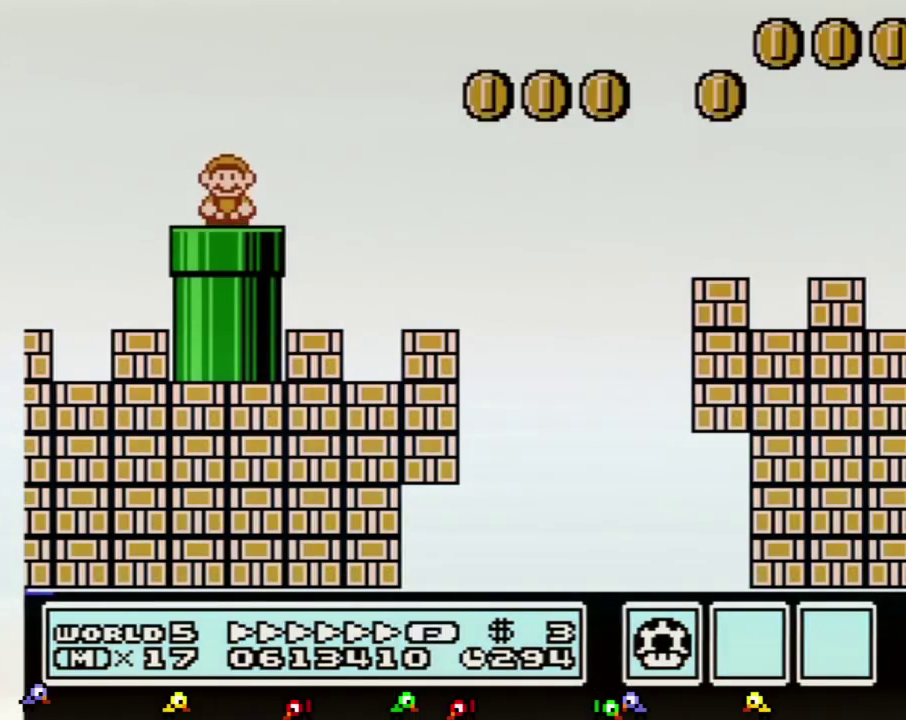
{"buttons": ["A", "B", "DPAD_RIGHT"], "events": [[484, "A", "down"]]}
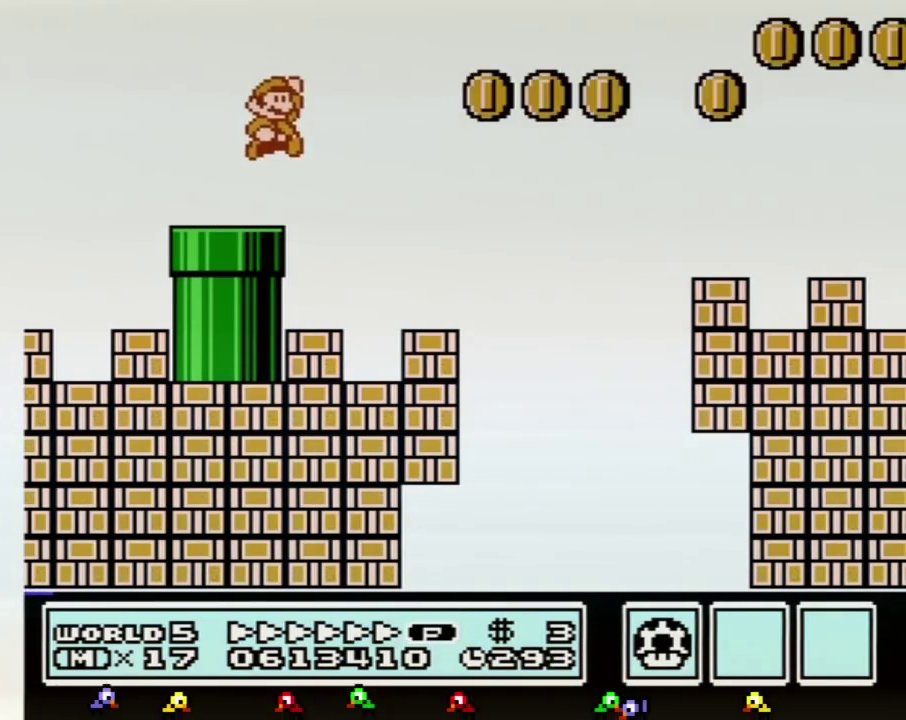
{"buttons": ["B", "DPAD_RIGHT"], "events": [[367, "A", "up"]]}
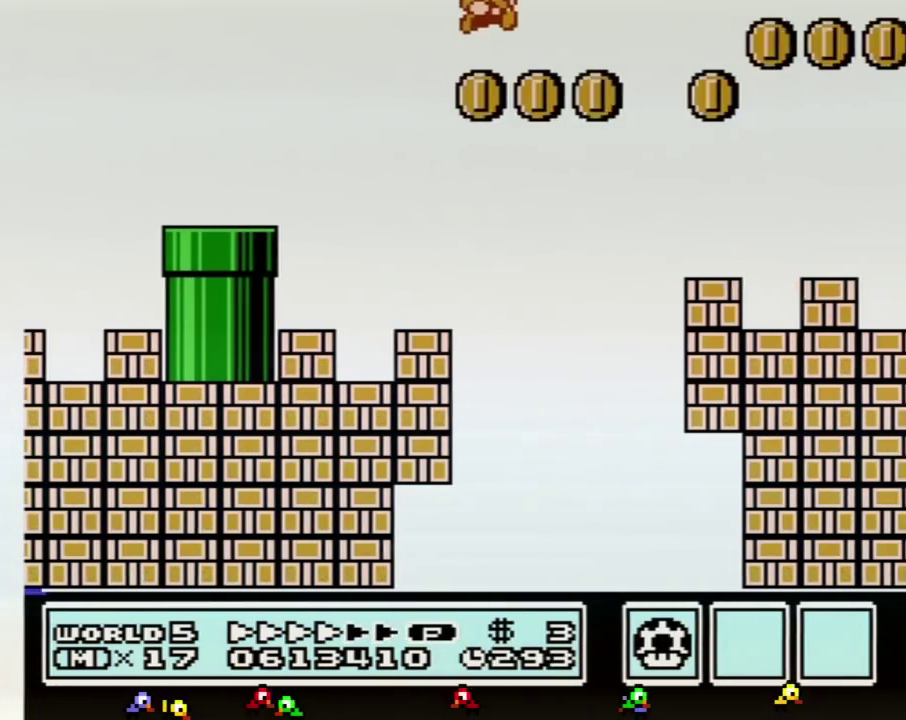
{"buttons": ["B", "DPAD_RIGHT"], "events": []}
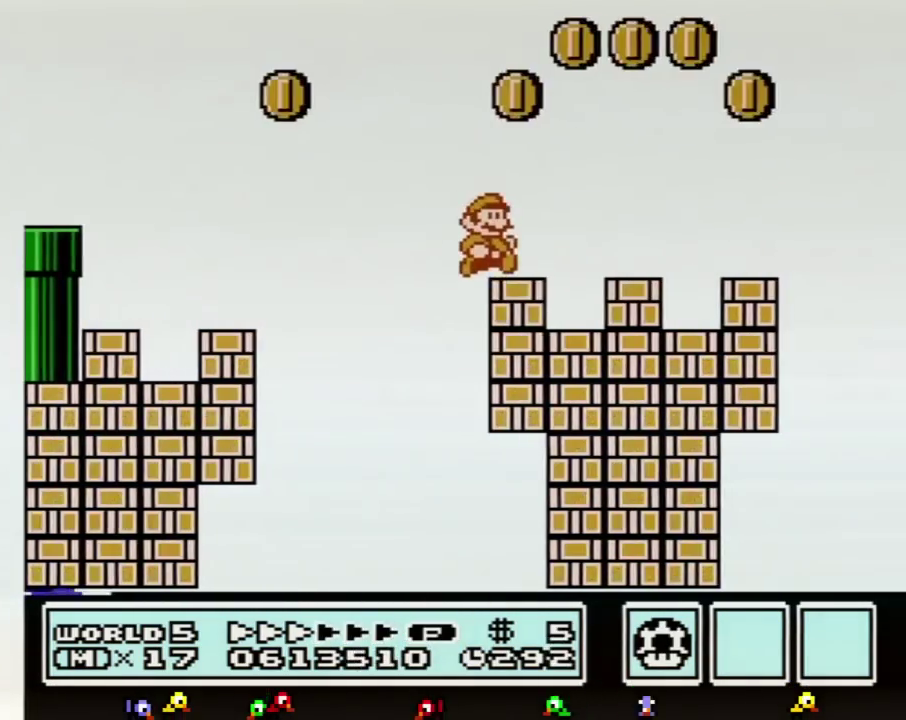
{"buttons": ["B", "DPAD_RIGHT"], "events": []}
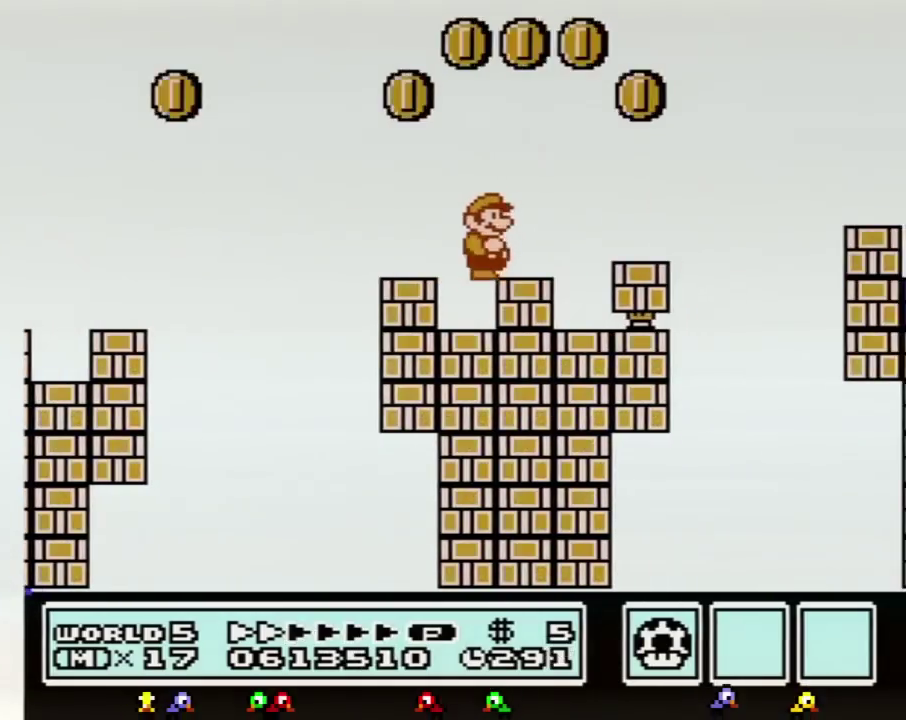
{"buttons": ["B", "DPAD_RIGHT"], "events": [[267, "A", "down"], [384, "A", "up"]]}
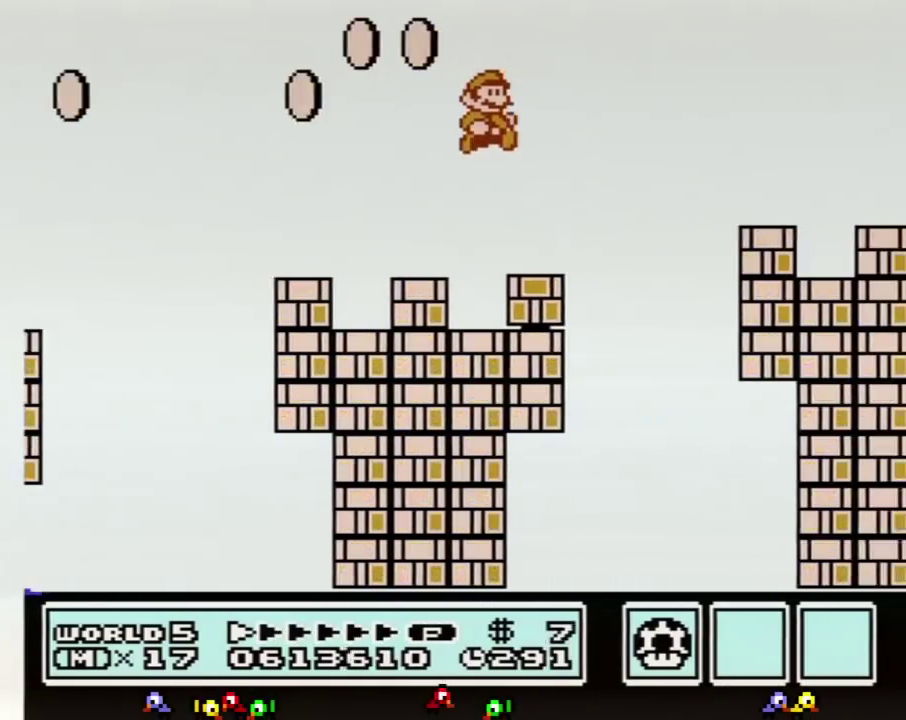
{"buttons": ["A", "B", "DPAD_RIGHT"], "events": [[100, "A", "down"]]}
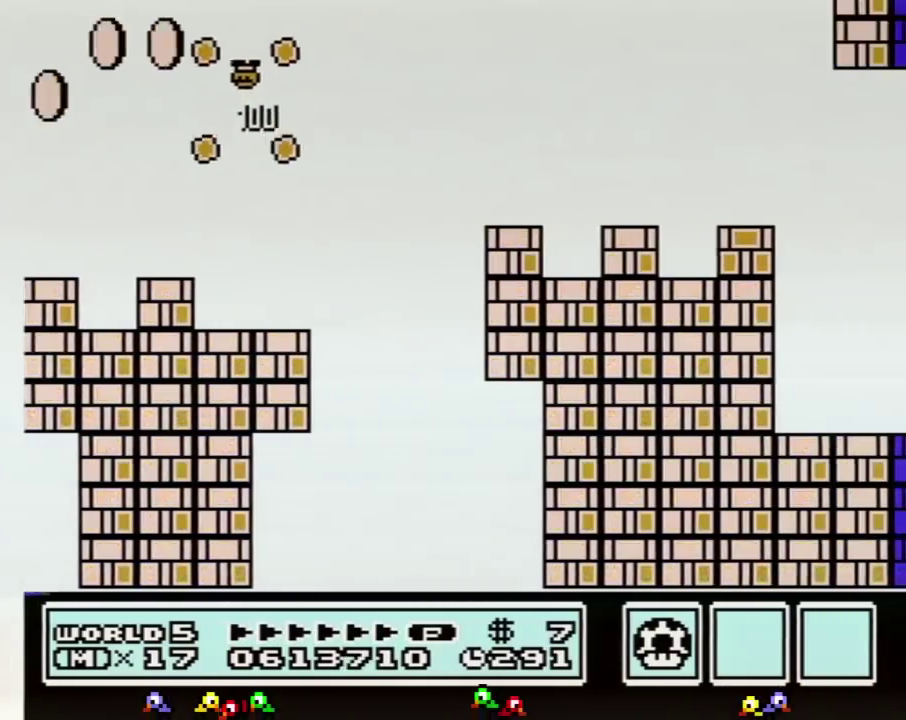
{"buttons": ["B", "DPAD_RIGHT"], "events": [[84, "A", "up"]]}
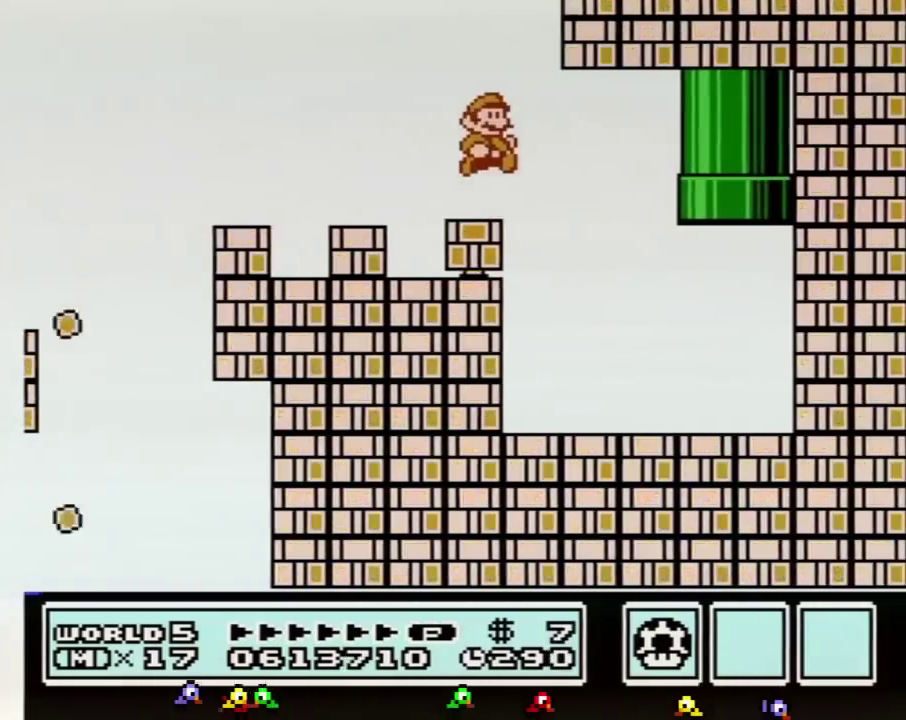
{"buttons": ["B", "DPAD_UP", "DPAD_LEFT"], "events": [[317, "DPAD_RIGHT", "up"], [350, "DPAD_LEFT", "down"], [450, "DPAD_UP", "down"]]}
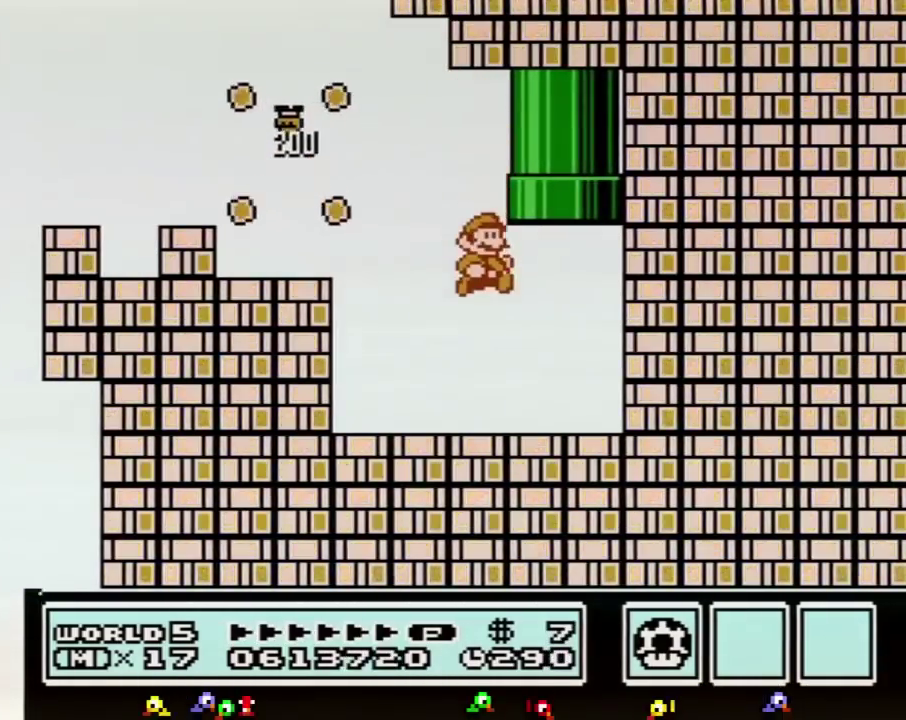
{"buttons": ["A", "B", "DPAD_UP"], "events": [[17, "DPAD_LEFT", "up"], [17, "DPAD_RIGHT", "down"], [17, "DPAD_UP", "up"], [334, "A", "down"], [384, "DPAD_RIGHT", "up"], [384, "DPAD_UP", "down"]]}
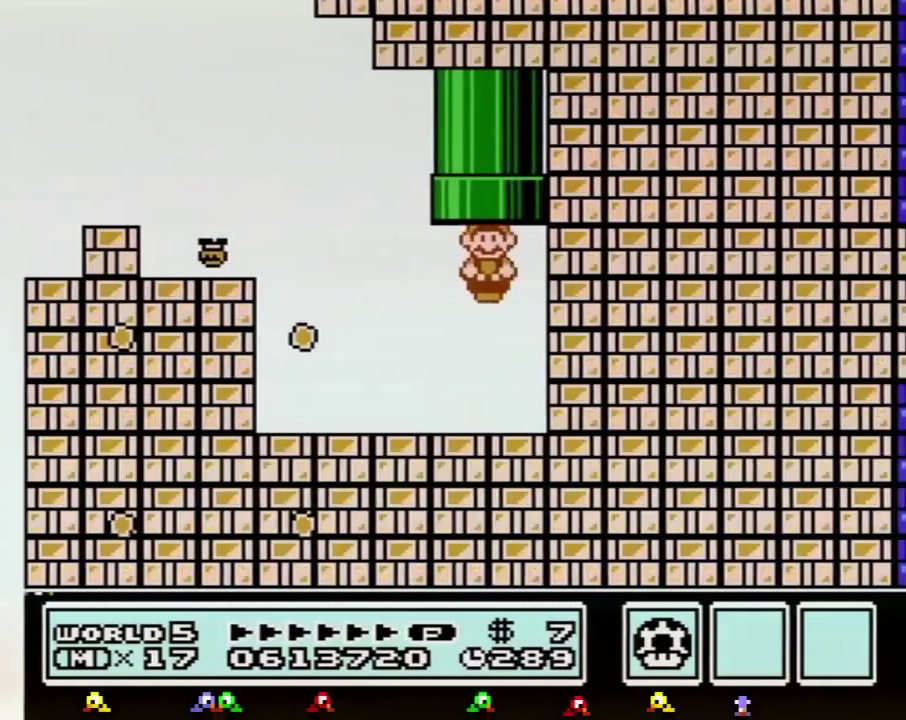
{"buttons": [], "events": [[100, "DPAD_UP", "up"], [167, "A", "up"], [167, "B", "up"]]}
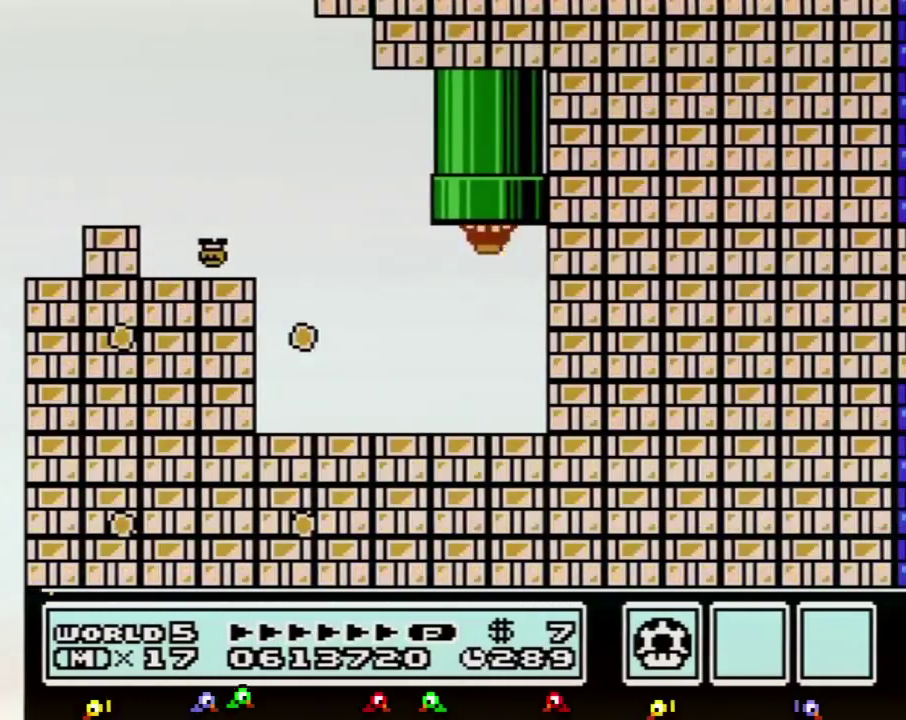
{"buttons": [], "events": []}
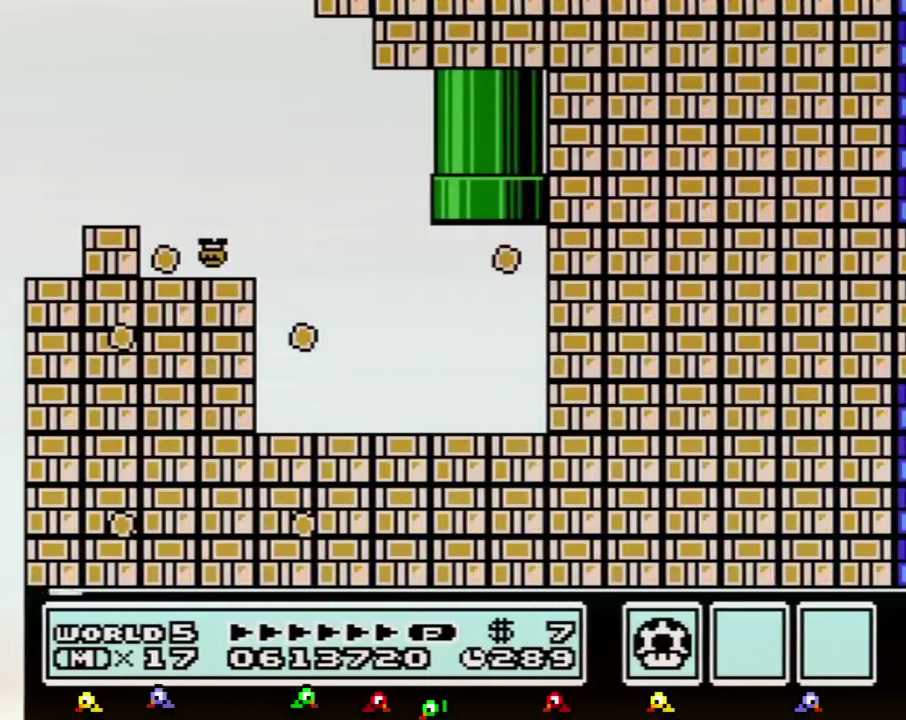
{"buttons": ["B", "DPAD_RIGHT"], "events": [[434, "DPAD_RIGHT", "down"], [467, "B", "down"]]}
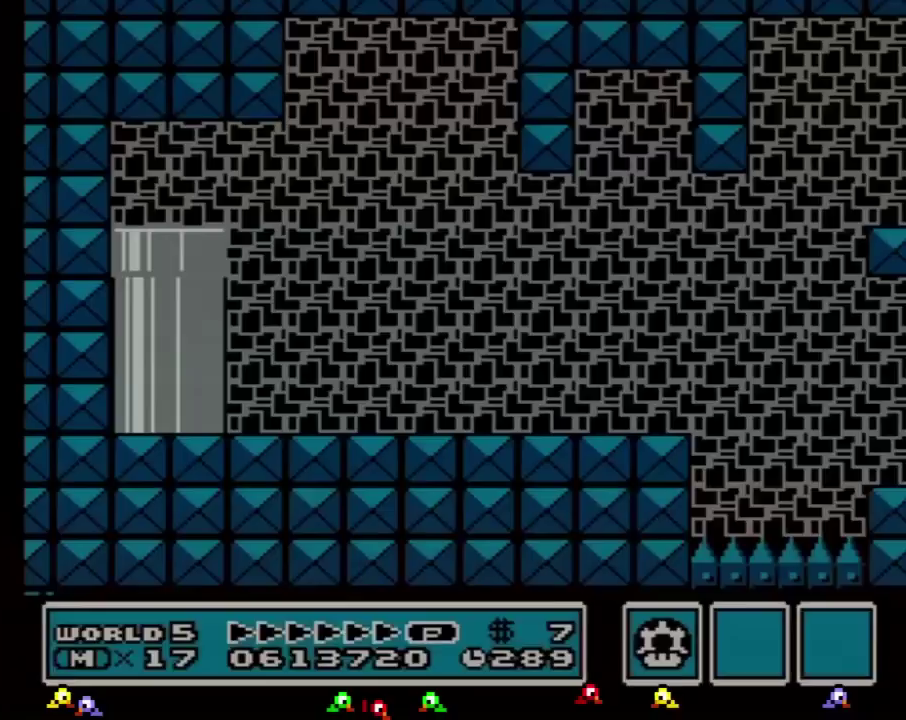
{"buttons": ["B", "DPAD_RIGHT"], "events": []}
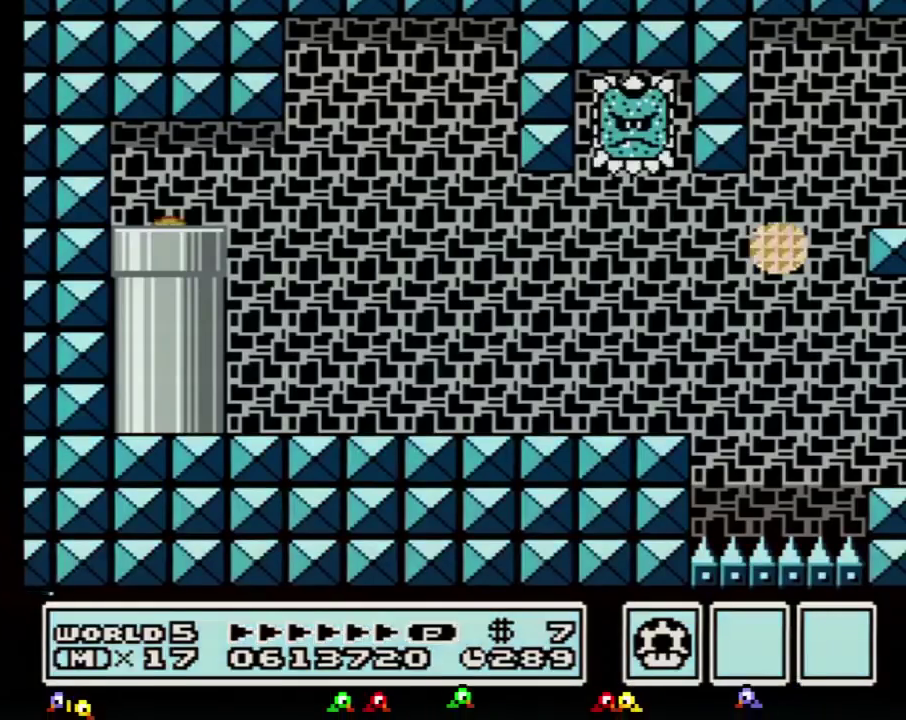
{"buttons": ["B", "DPAD_RIGHT"], "events": []}
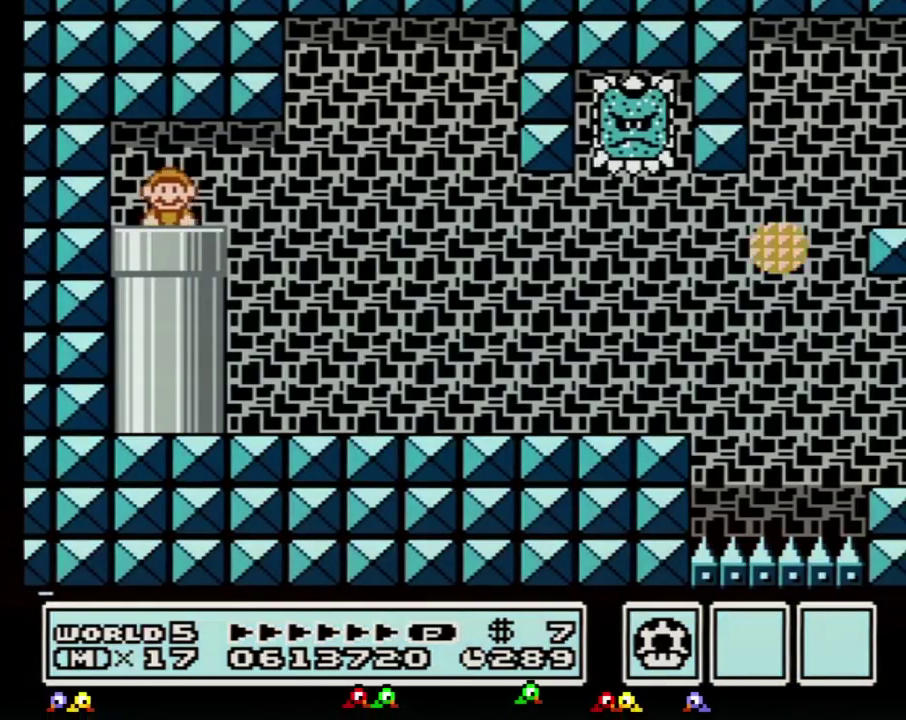
{"buttons": ["B", "DPAD_RIGHT"], "events": []}
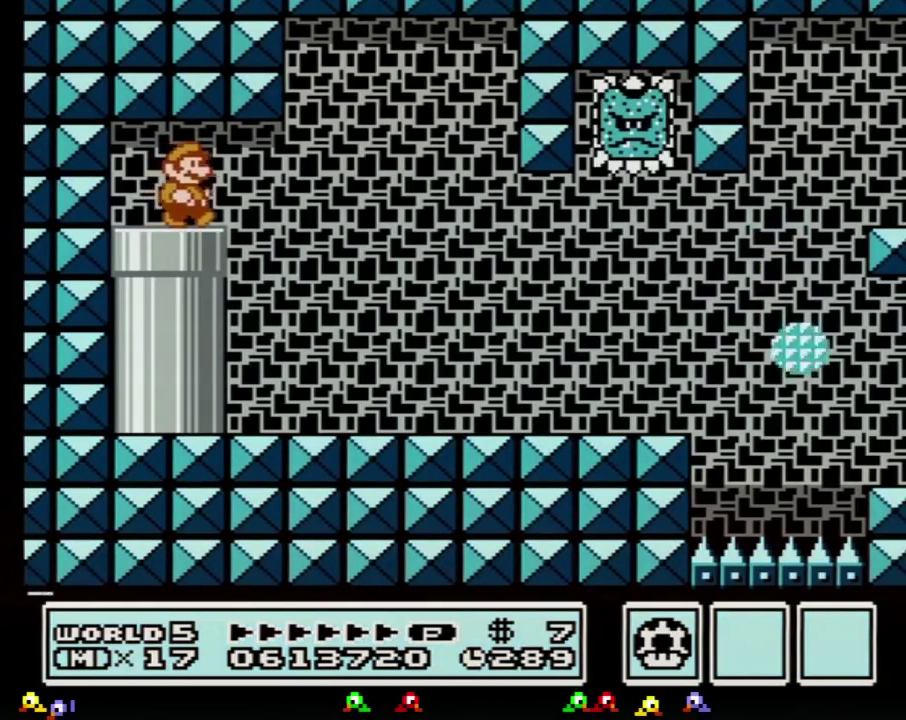
{"buttons": ["B", "DPAD_RIGHT"], "events": [[217, "A", "down"], [301, "A", "up"]]}
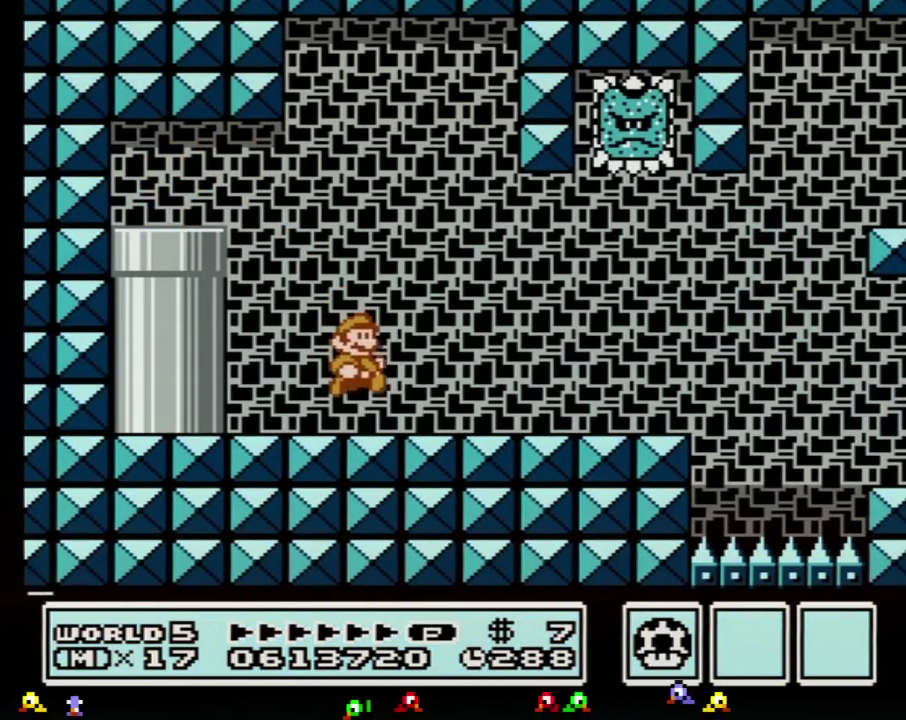
{"buttons": ["B", "DPAD_RIGHT"], "events": []}
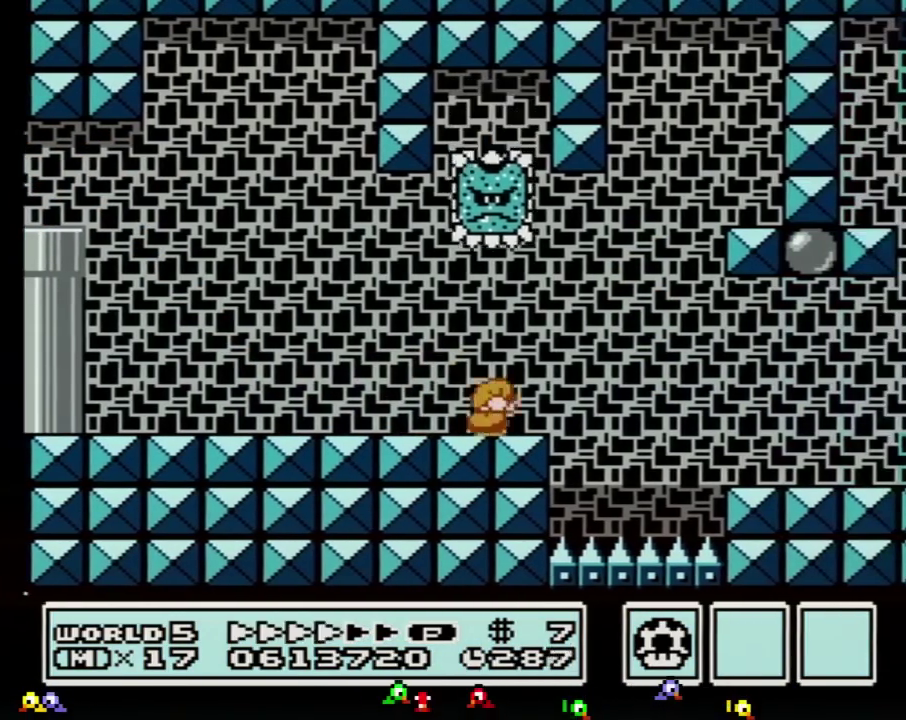
{"buttons": ["B", "DPAD_RIGHT"], "events": [[84, "DPAD_DOWN", "down"], [117, "DPAD_RIGHT", "up"], [150, "A", "down"], [217, "A", "up"], [217, "DPAD_DOWN", "up"], [217, "DPAD_RIGHT", "down"]]}
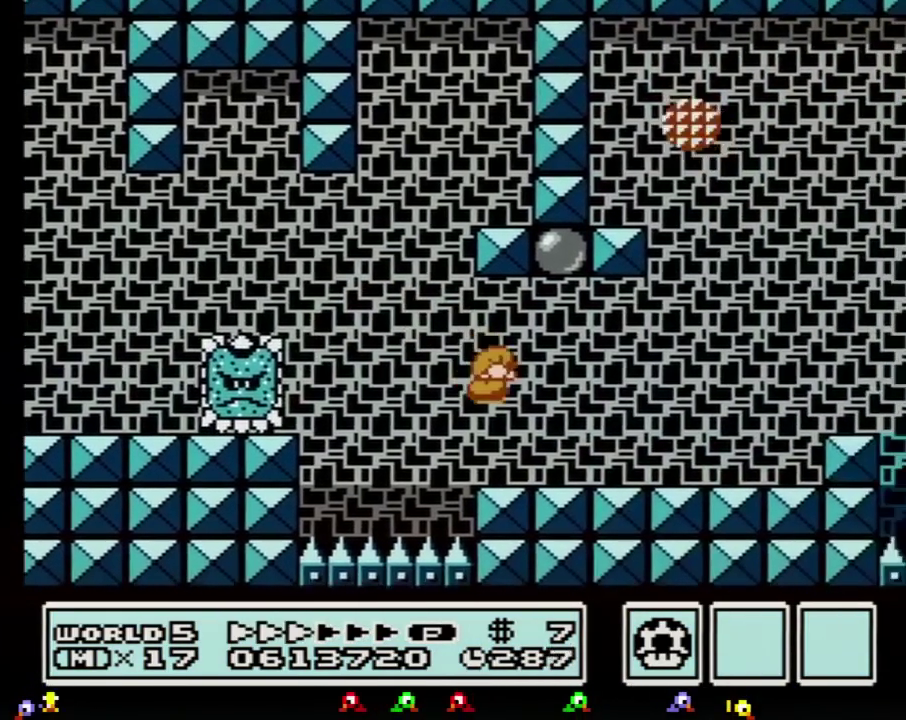
{"buttons": ["B", "DPAD_RIGHT"], "events": [[233, "A", "down"], [333, "A", "up"]]}
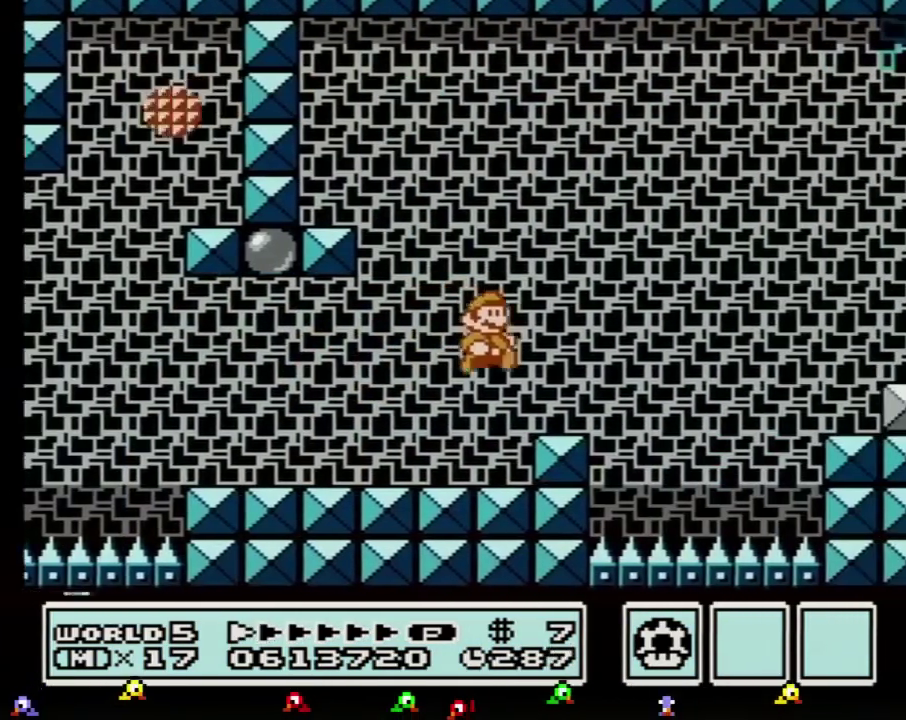
{"buttons": ["A", "B", "DPAD_RIGHT"], "events": [[267, "A", "down"]]}
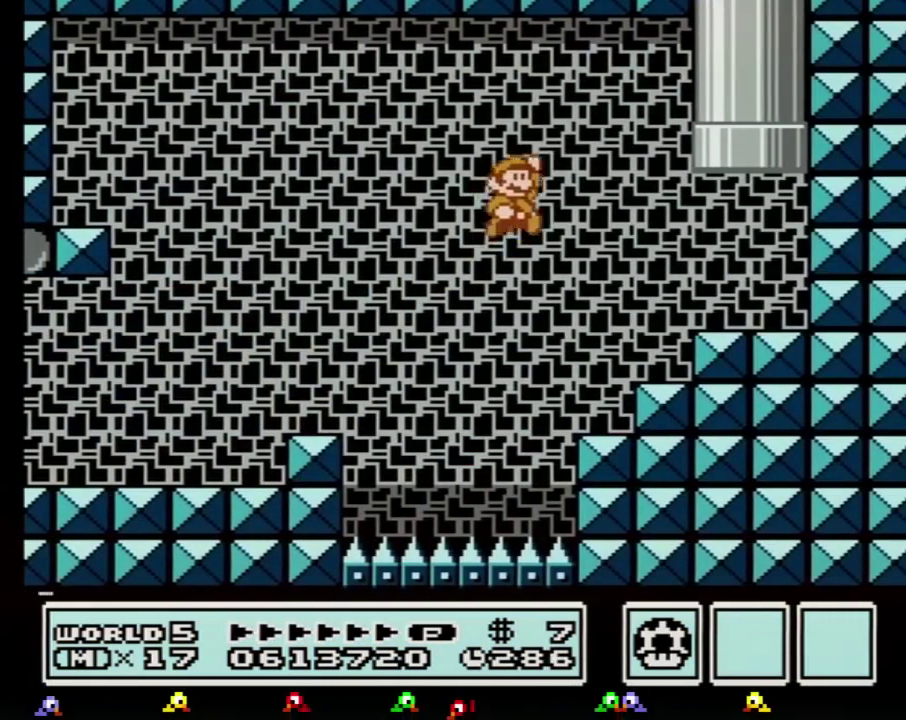
{"buttons": ["B", "DPAD_UP", "DPAD_LEFT"], "events": [[83, "A", "up"], [333, "DPAD_RIGHT", "up"], [367, "DPAD_LEFT", "down"], [467, "DPAD_UP", "down"]]}
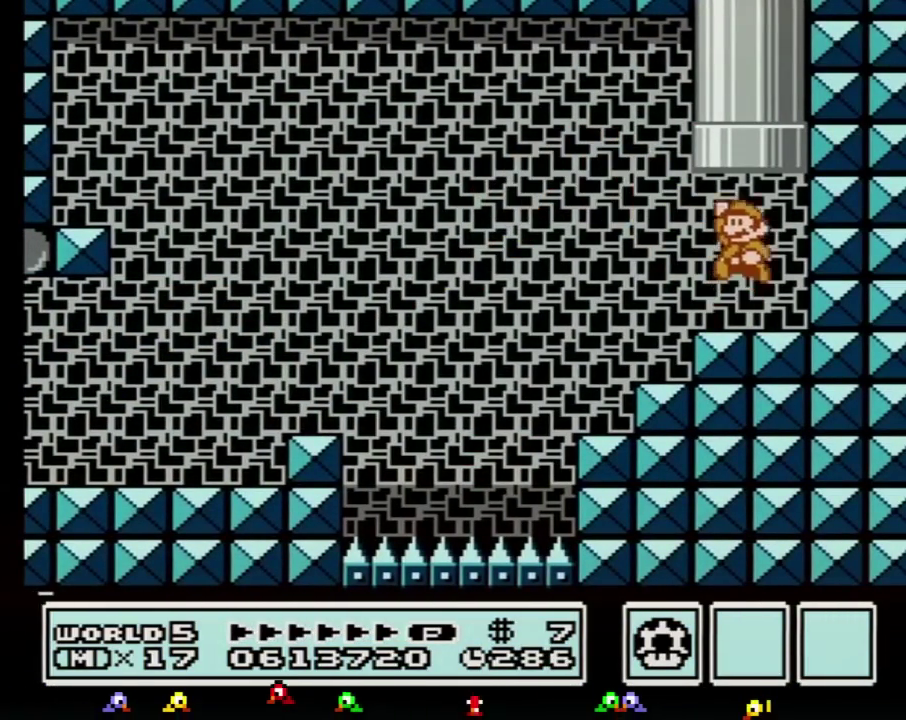
{"buttons": [], "events": [[17, "A", "down"], [150, "DPAD_LEFT", "up"], [301, "DPAD_UP", "up"], [334, "A", "up"], [367, "B", "up"]]}
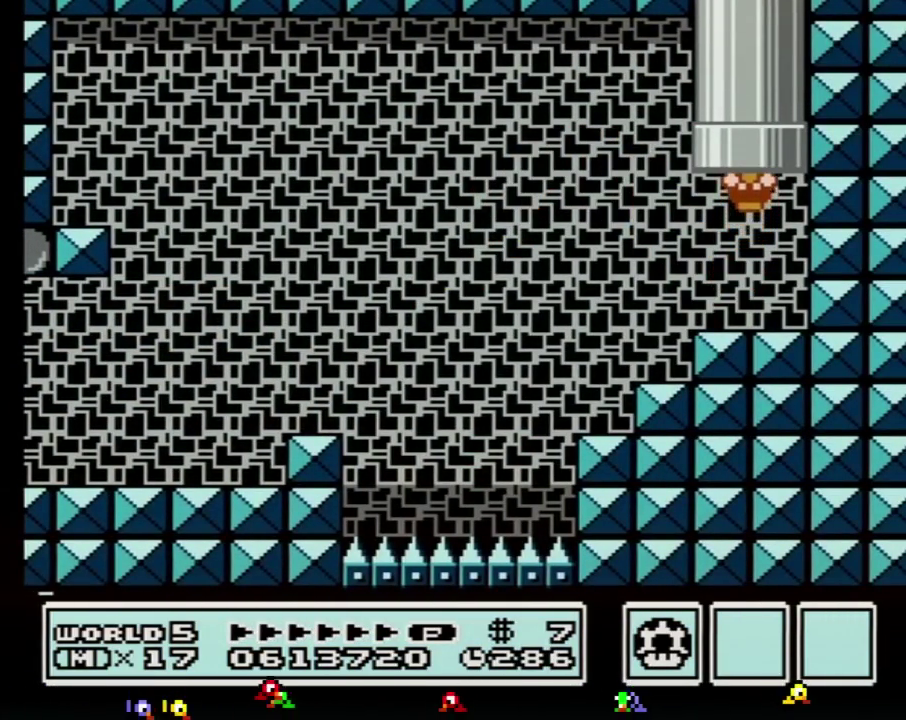
{"buttons": [], "events": []}